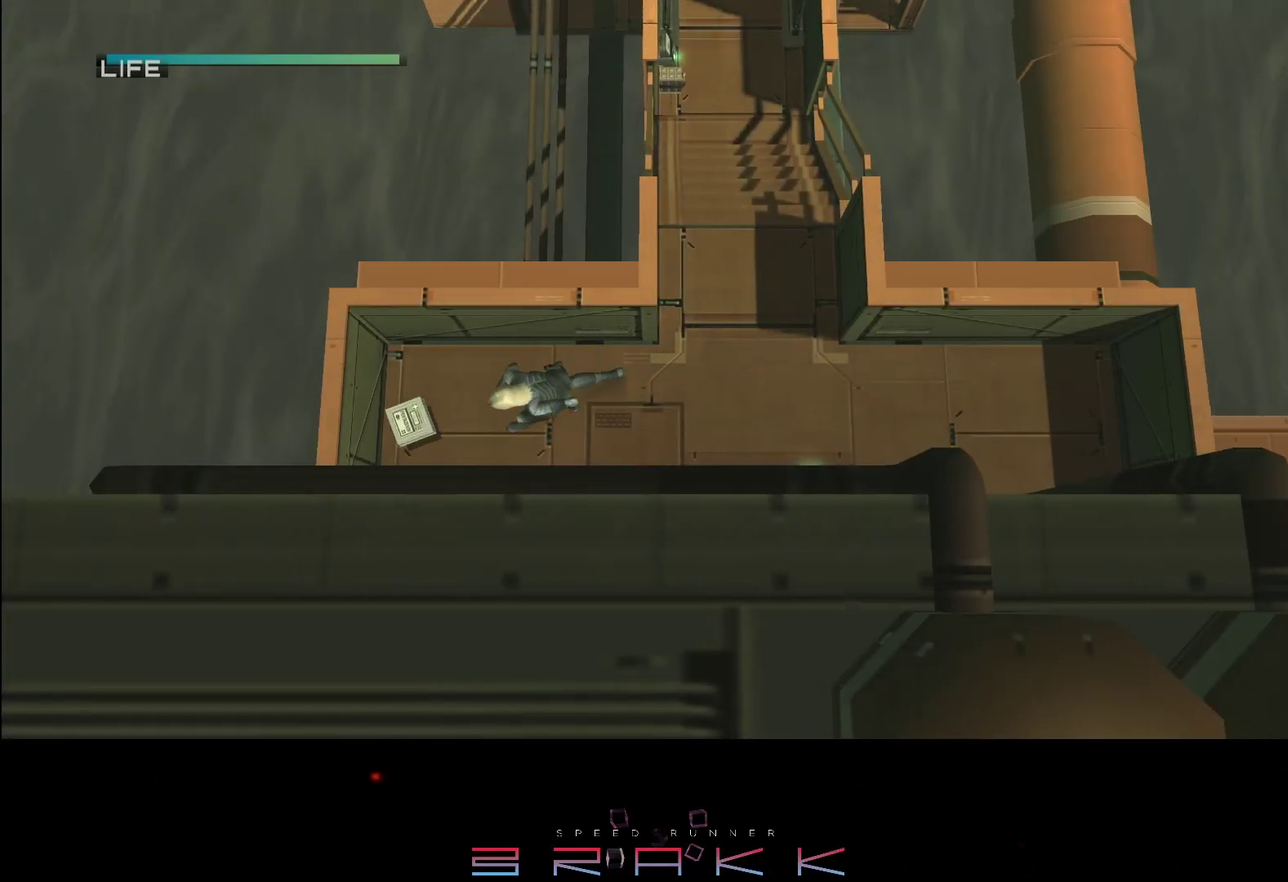
Gameplay with a controller (PlayStation layout); each line is a JSON object with the inputs held at the frame after it. "events" lists button and stick changes between this image and that frame as [ms after this image, input, new state], when the widget could be followed in between. Not read: right_stick.
{"buttons": [], "left_stick": "right"}
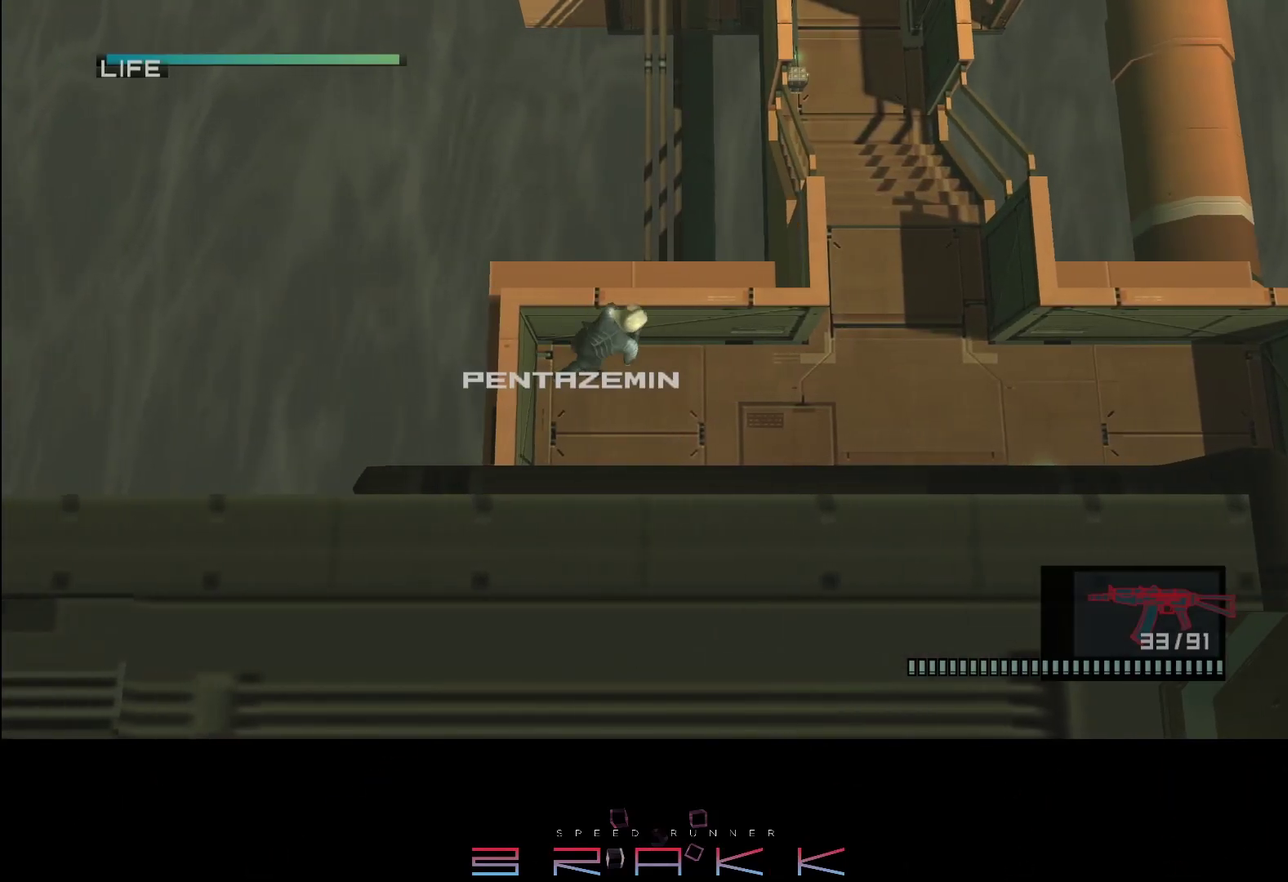
{"buttons": [], "left_stick": "right"}
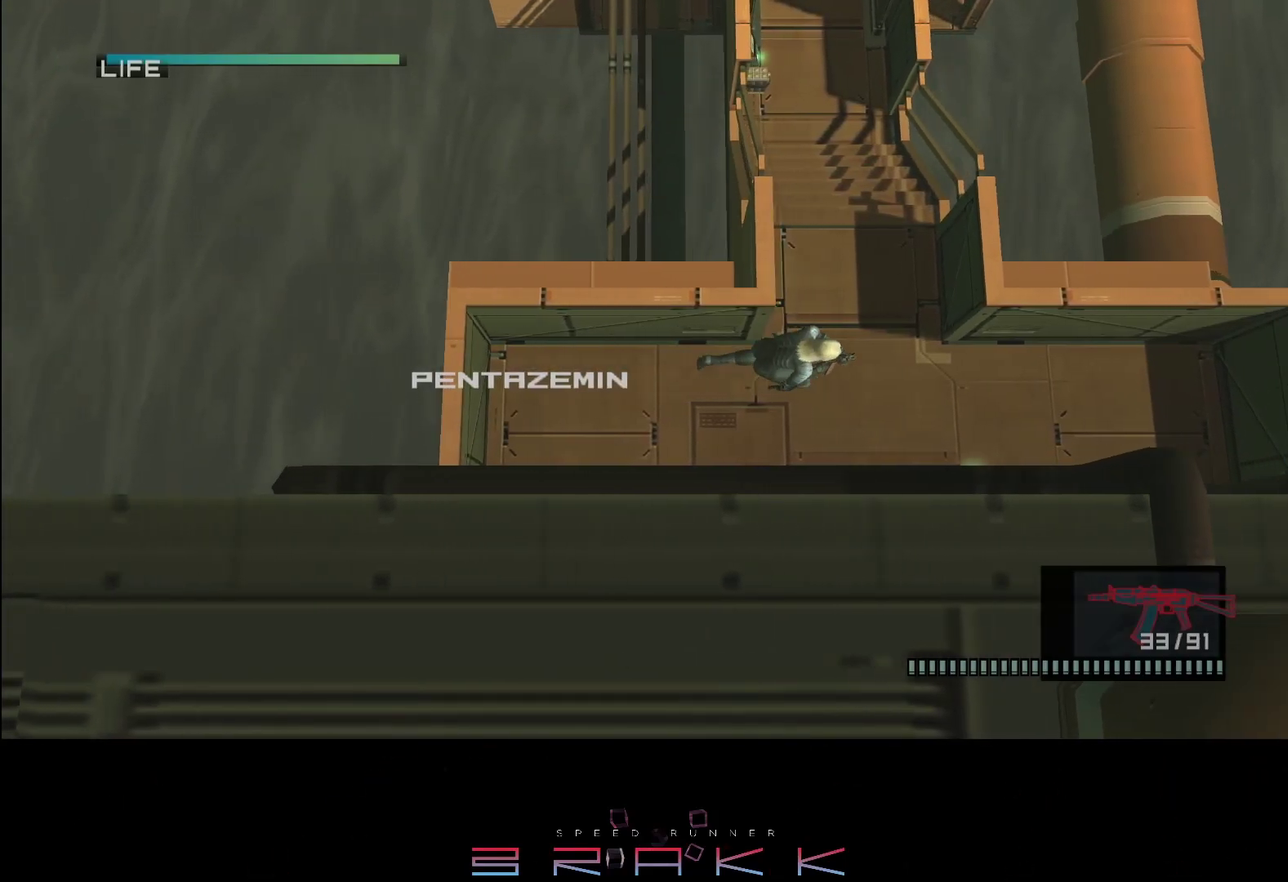
{"buttons": ["R2"], "left_stick": "center"}
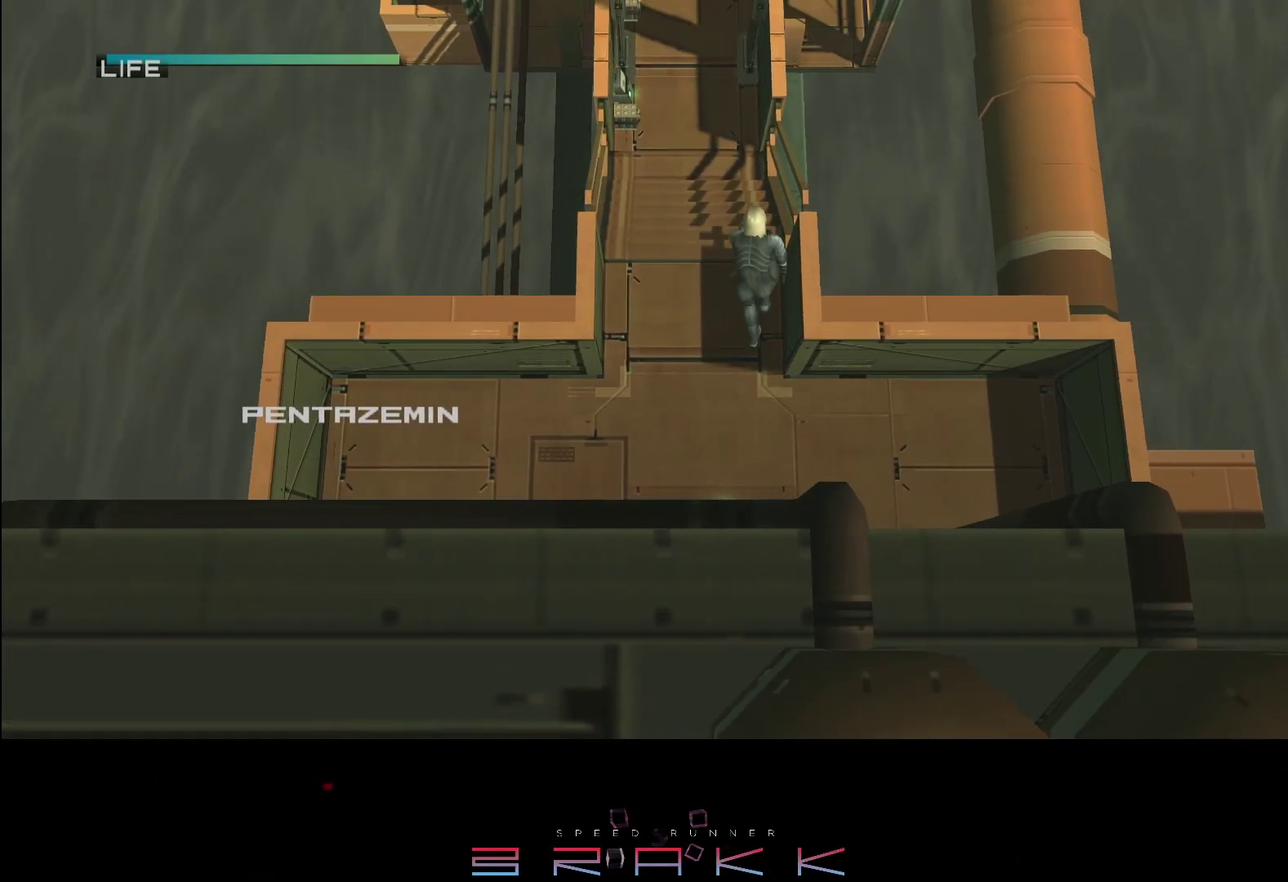
{"buttons": ["L2"], "left_stick": "center", "events": [[217, "DPAD_RIGHT", "down"], [300, "DPAD_RIGHT", "up"], [400, "R2", "up"], [433, "L2", "down"]]}
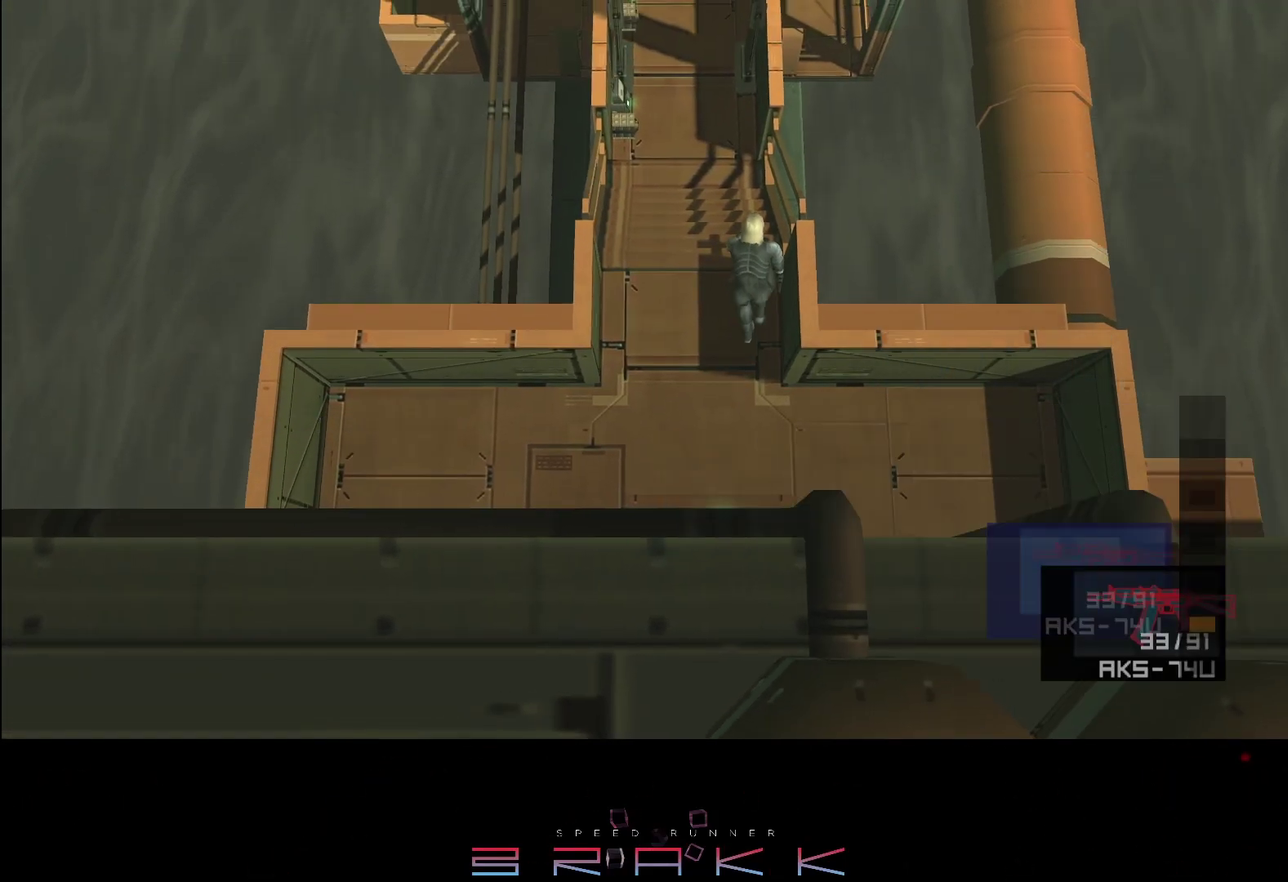
{"buttons": ["L2"], "left_stick": "center", "events": [[333, "DPAD_UP", "down"], [450, "DPAD_UP", "up"]]}
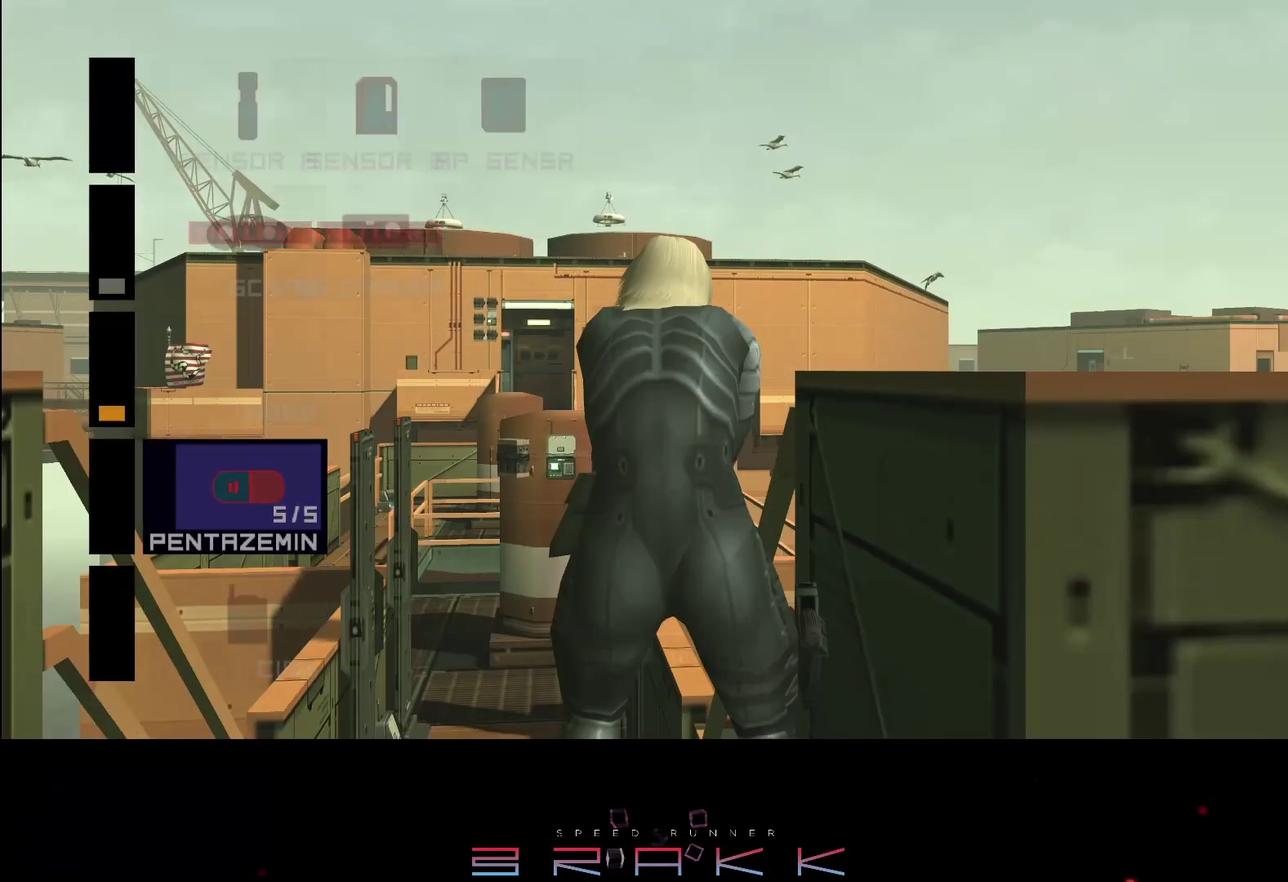
{"buttons": [], "left_stick": "up"}
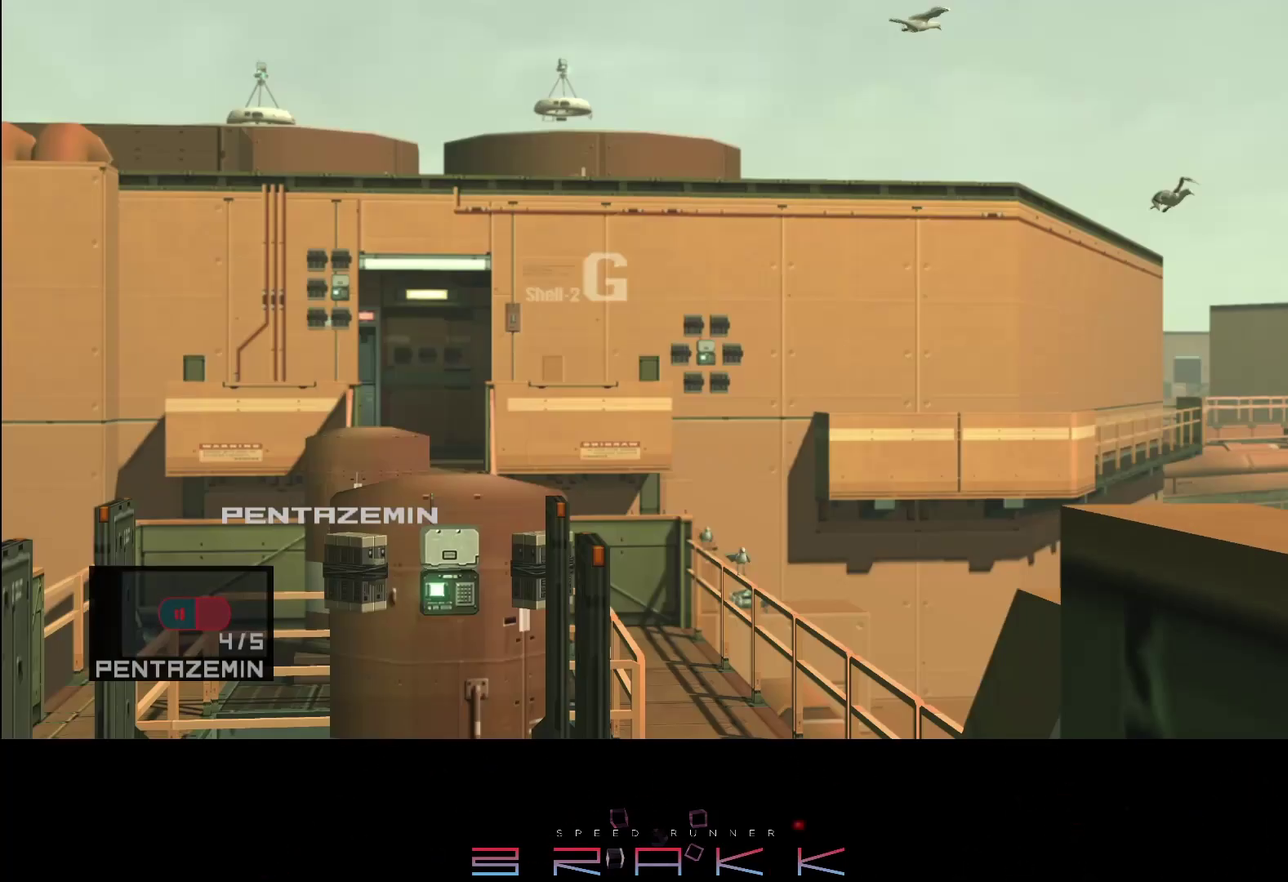
{"buttons": ["CIRCLE"], "left_stick": "up-left"}
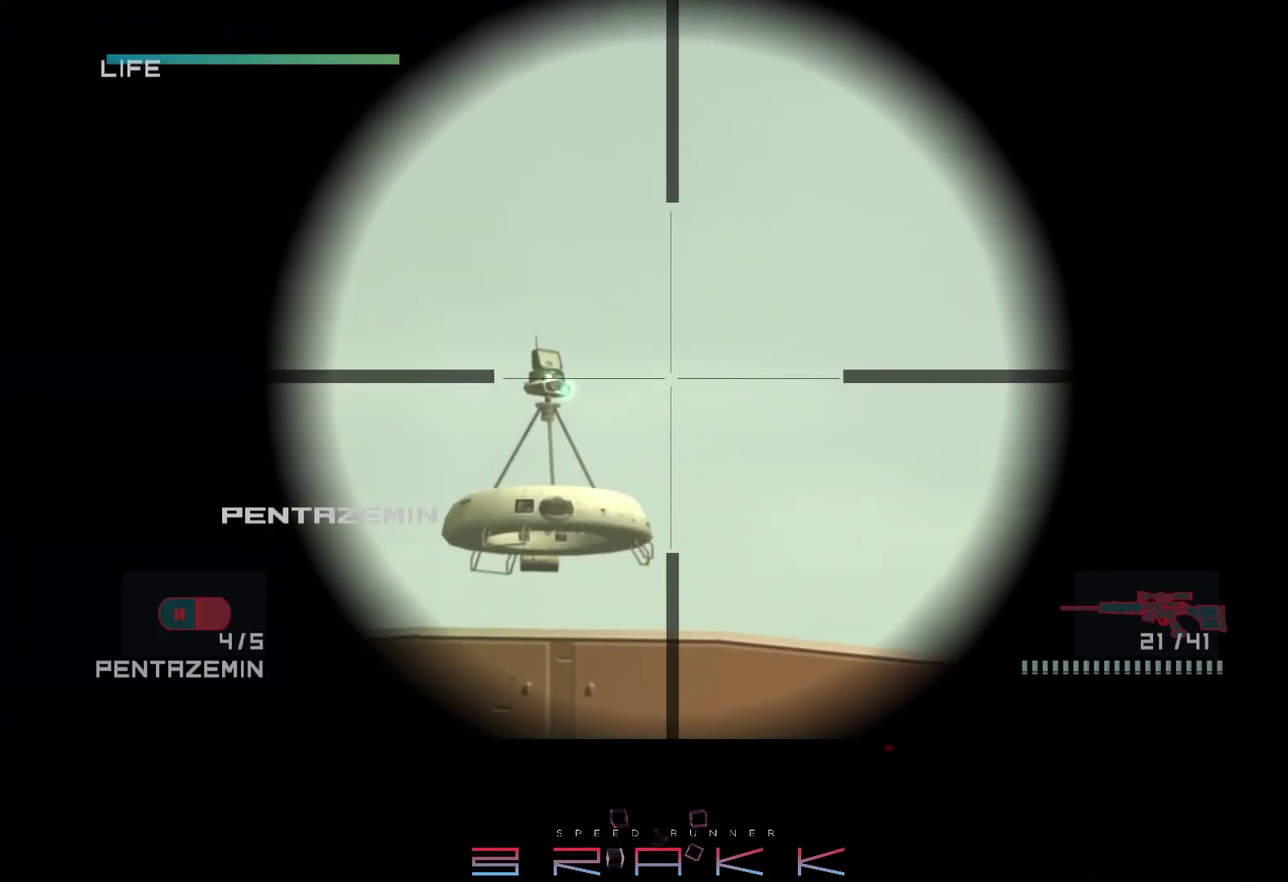
{"buttons": ["CIRCLE"], "left_stick": "center"}
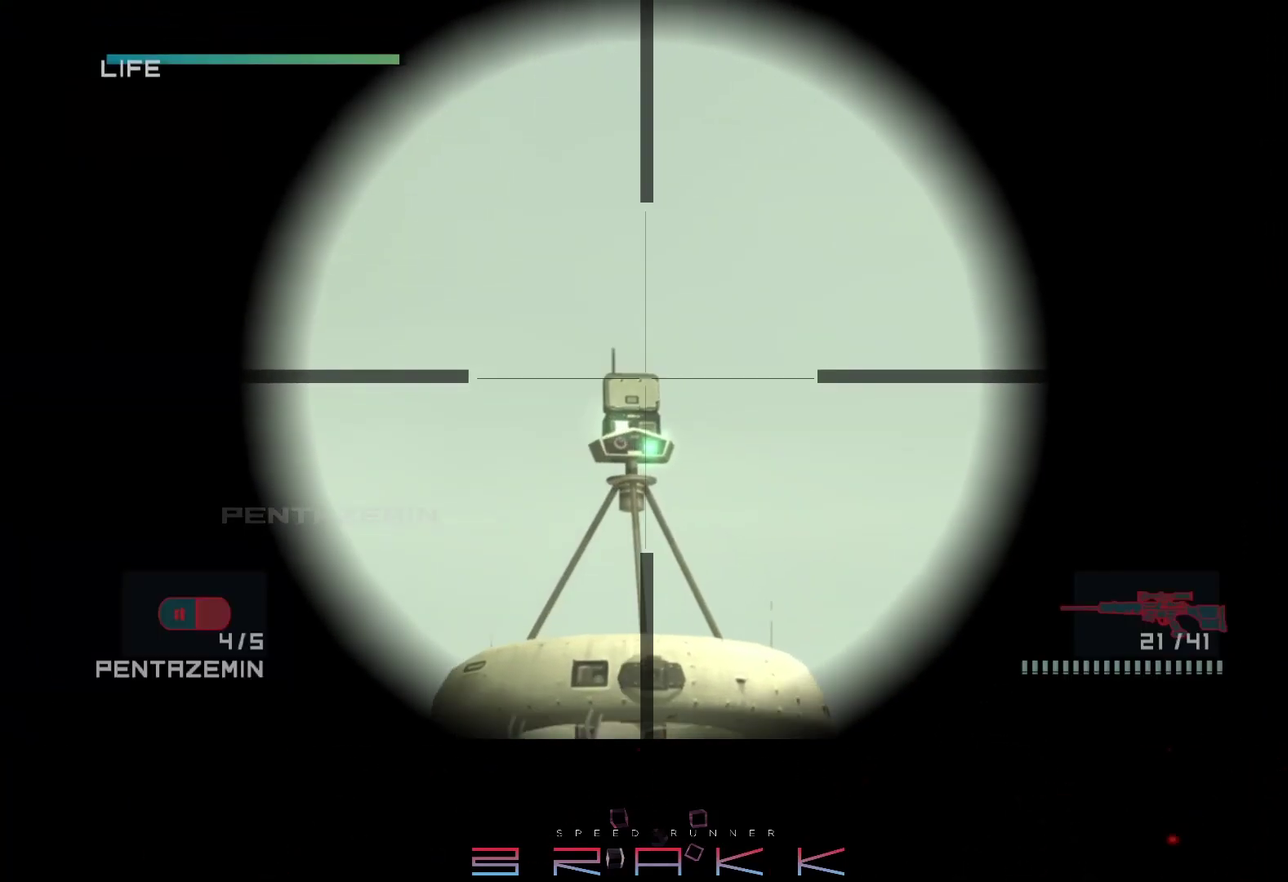
{"buttons": ["CIRCLE"], "left_stick": "center", "events": []}
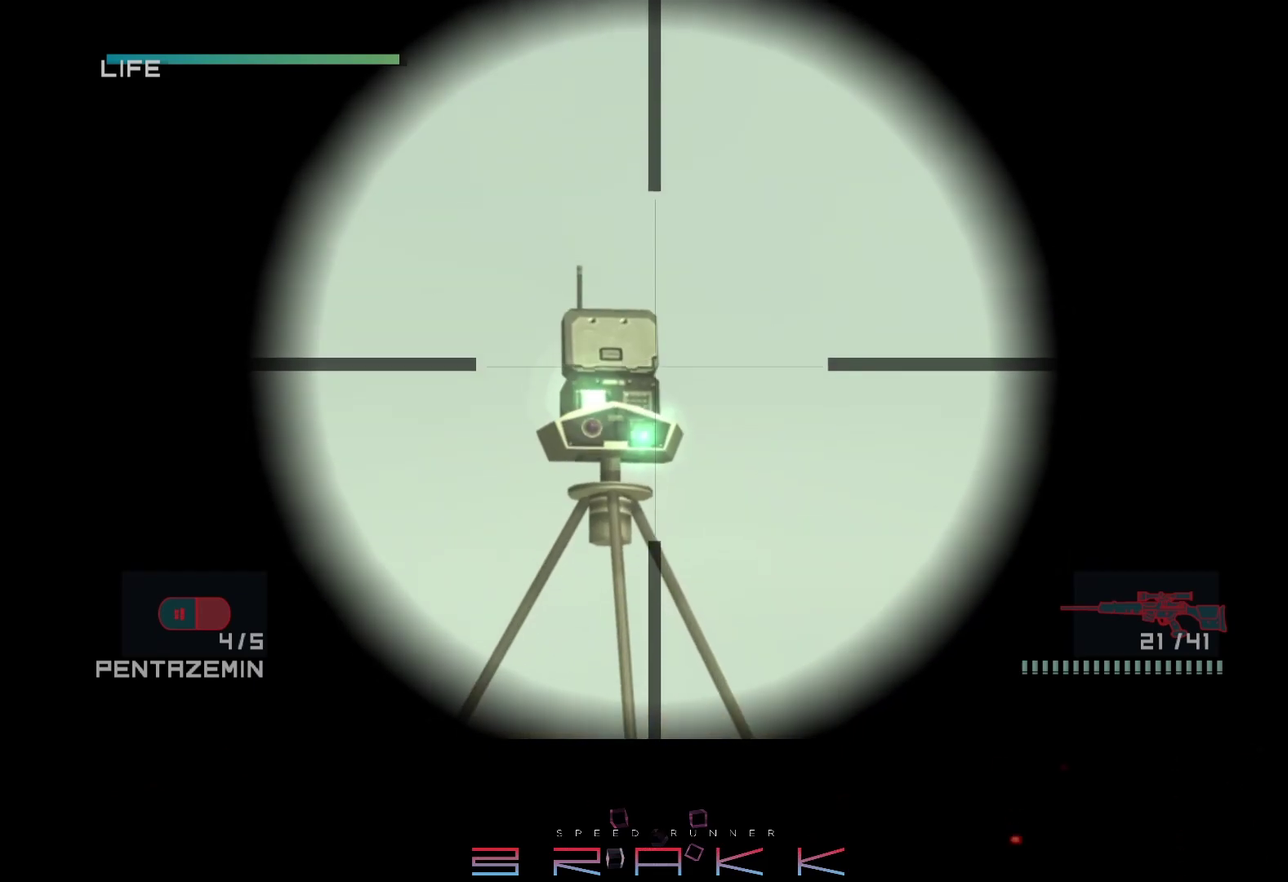
{"buttons": ["CIRCLE"], "left_stick": "center"}
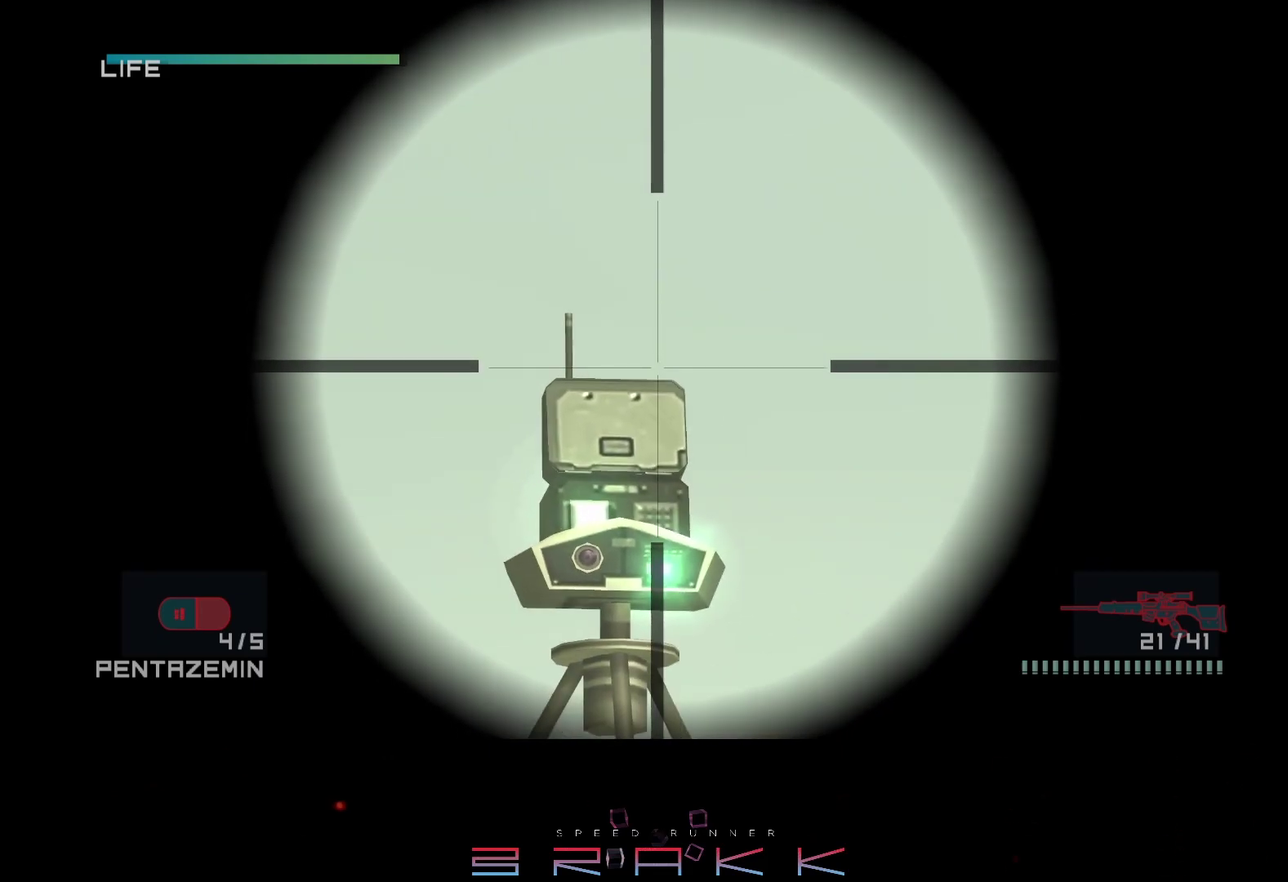
{"buttons": ["SQUARE"], "left_stick": "center", "events": [[17, "CIRCLE", "up"], [450, "SQUARE", "down"]]}
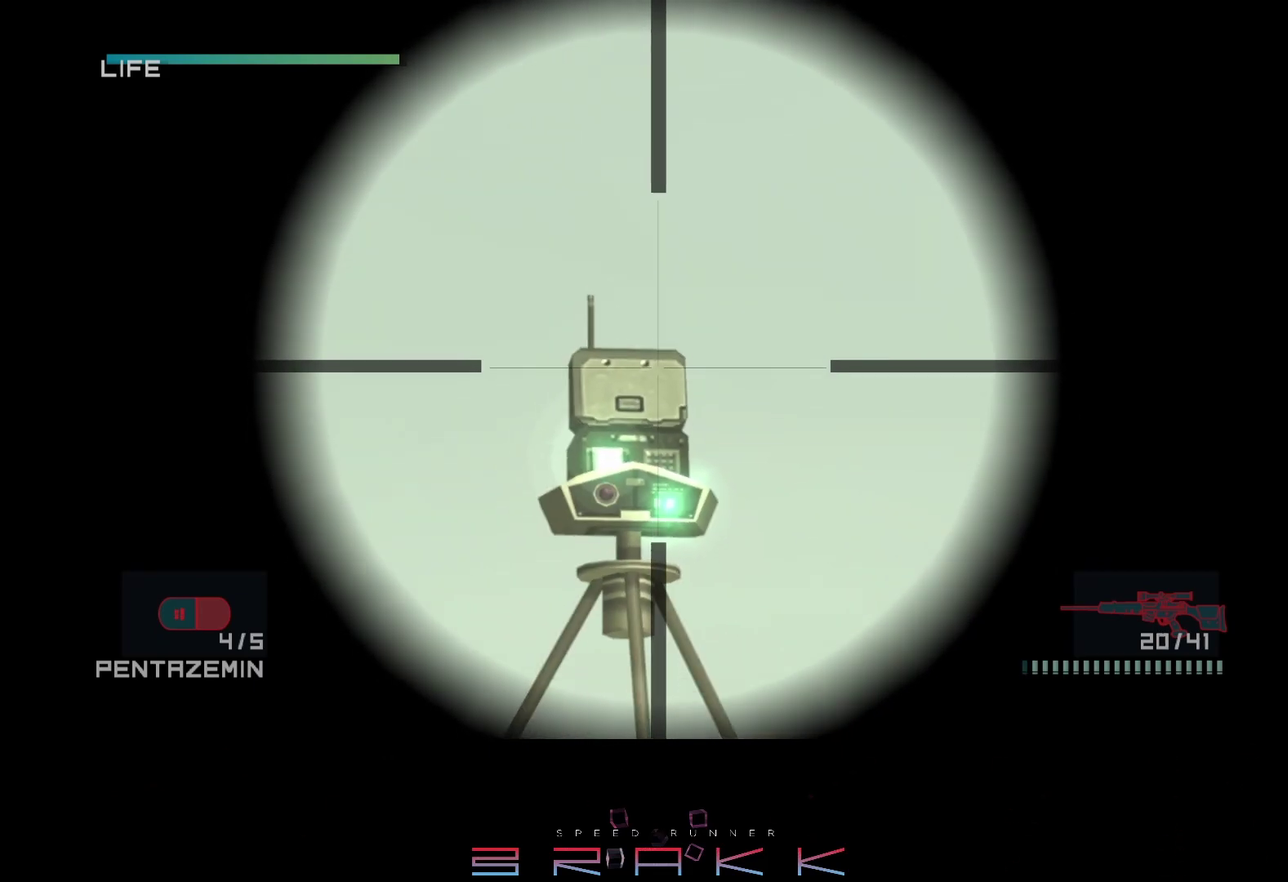
{"buttons": [], "left_stick": "center", "events": [[50, "SQUARE", "up"], [117, "R2", "down"], [200, "R2", "up"], [283, "R2", "down"], [333, "R2", "up"]]}
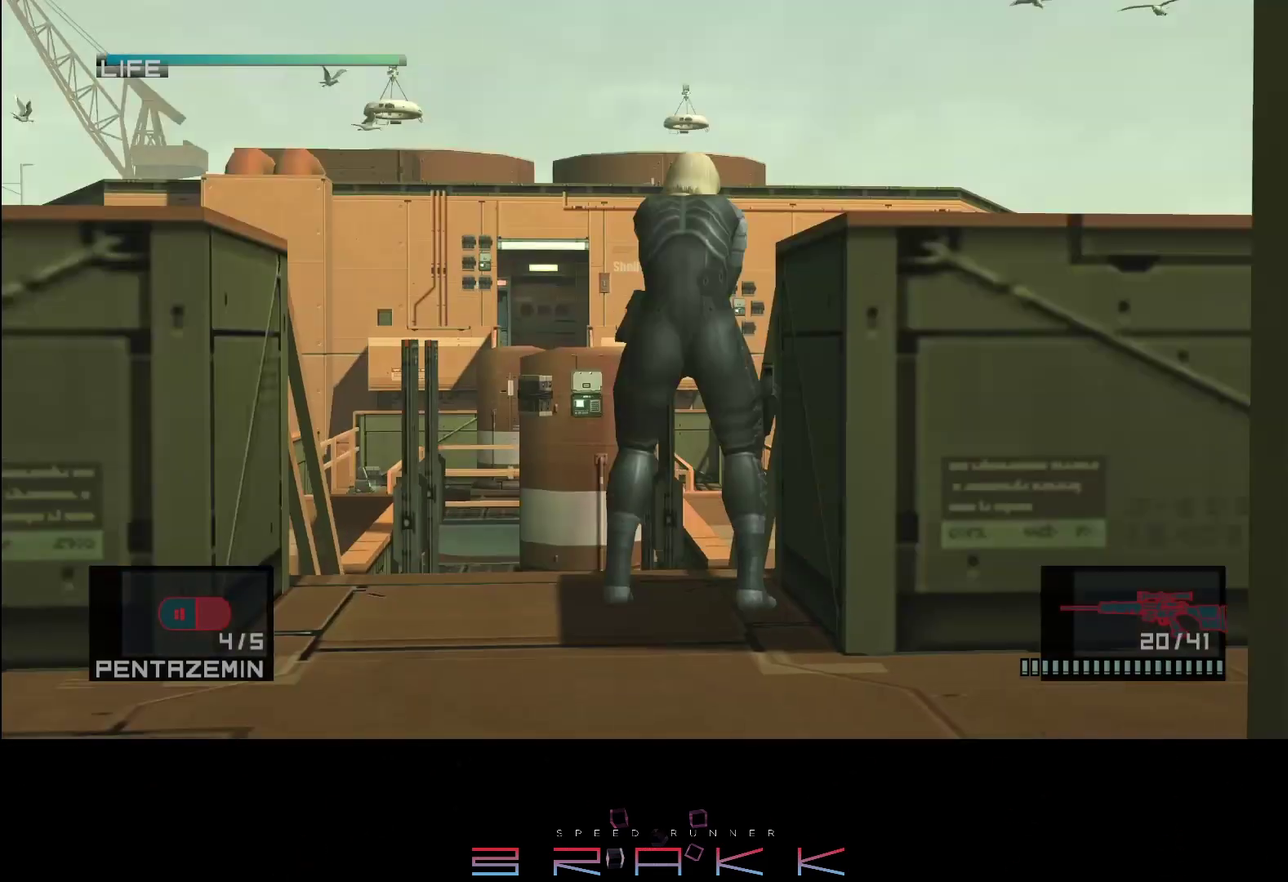
{"buttons": [], "left_stick": "up-left"}
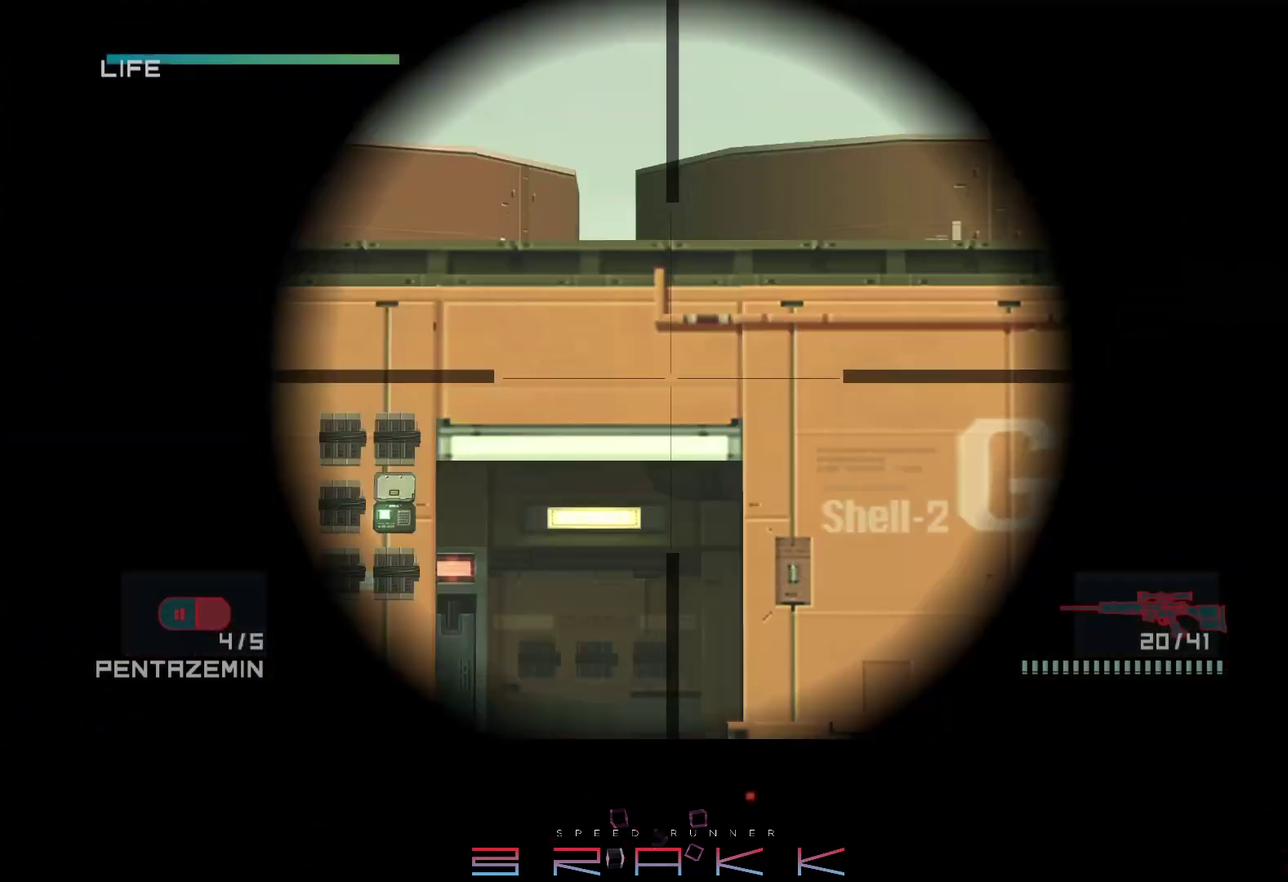
{"buttons": ["CIRCLE"], "left_stick": "up"}
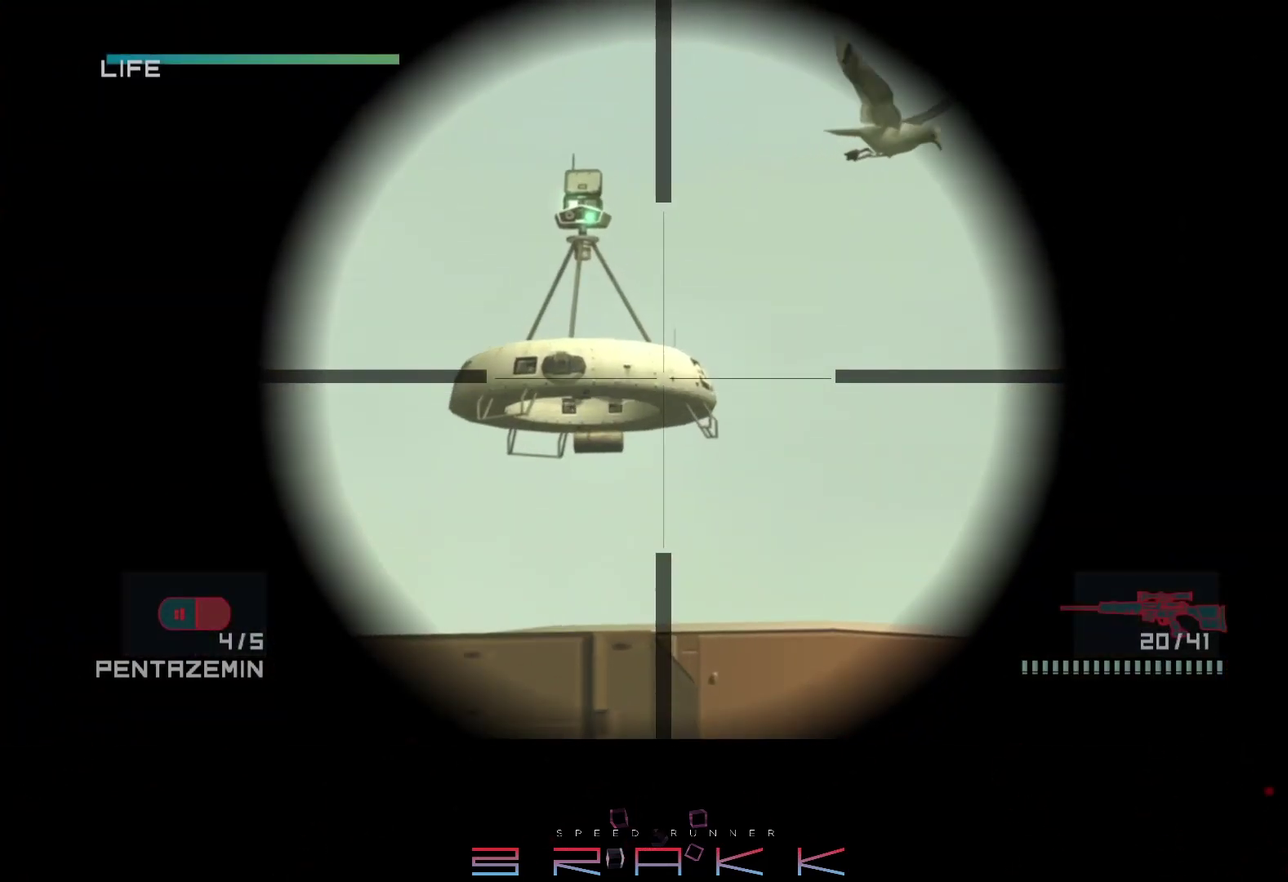
{"buttons": ["CIRCLE"], "left_stick": "center"}
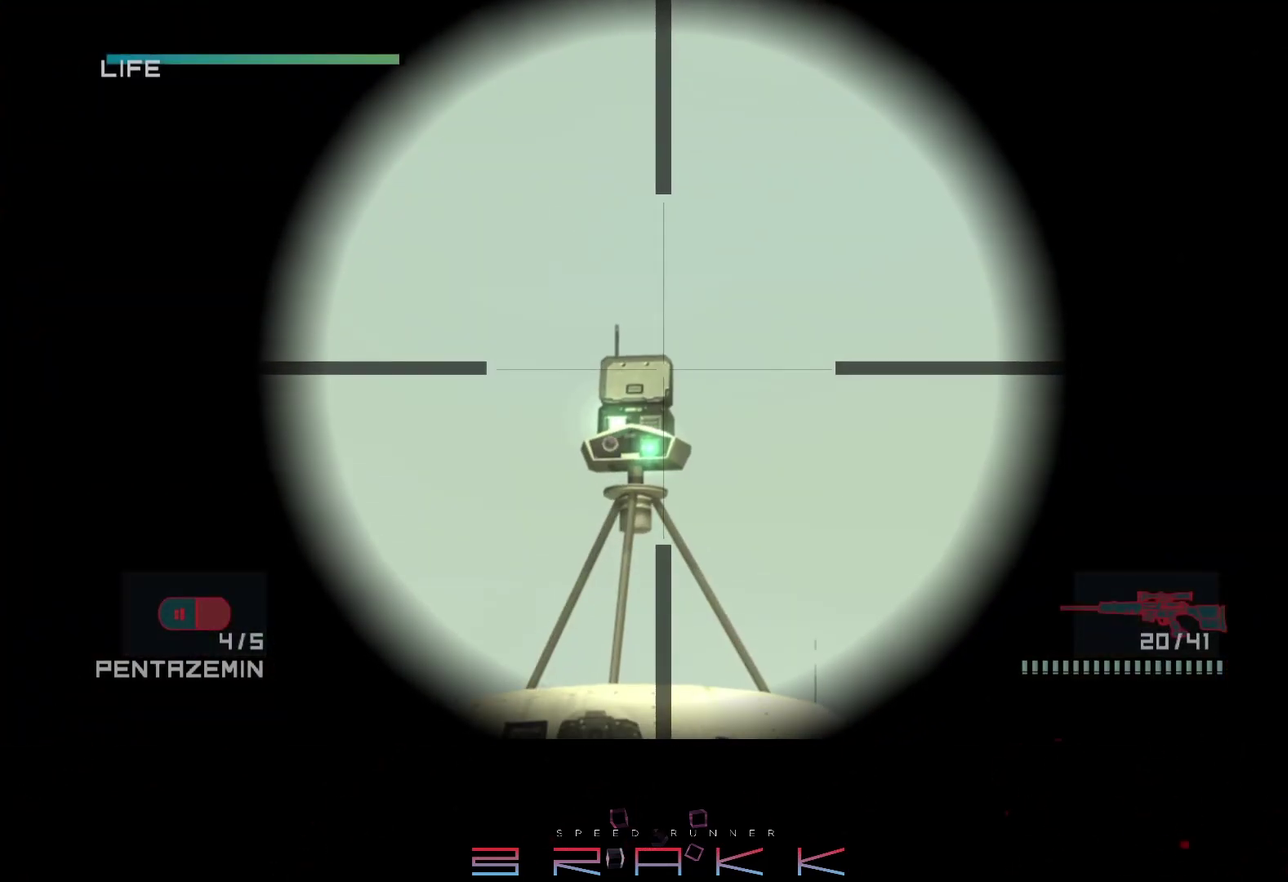
{"buttons": ["CIRCLE"], "left_stick": "down-left"}
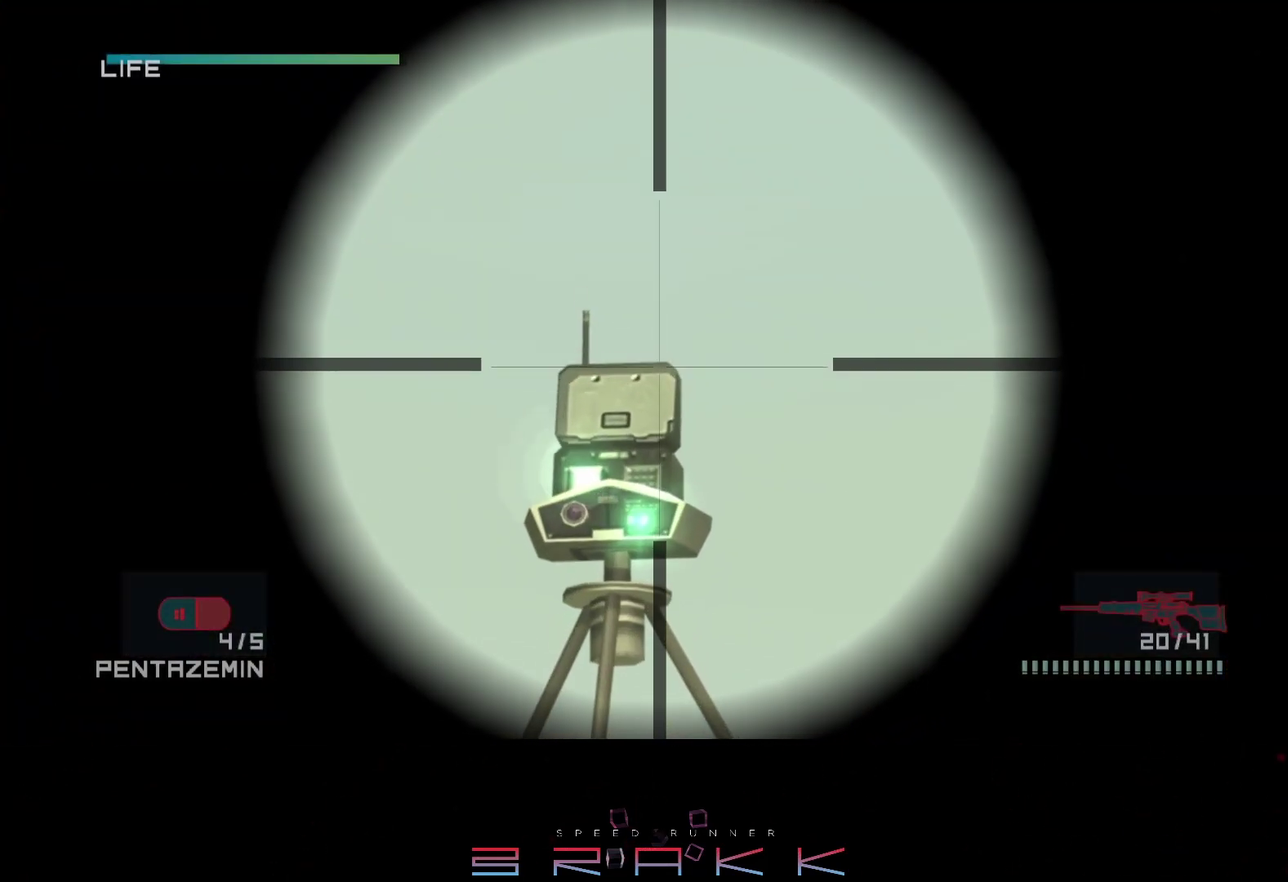
{"buttons": [], "left_stick": "center"}
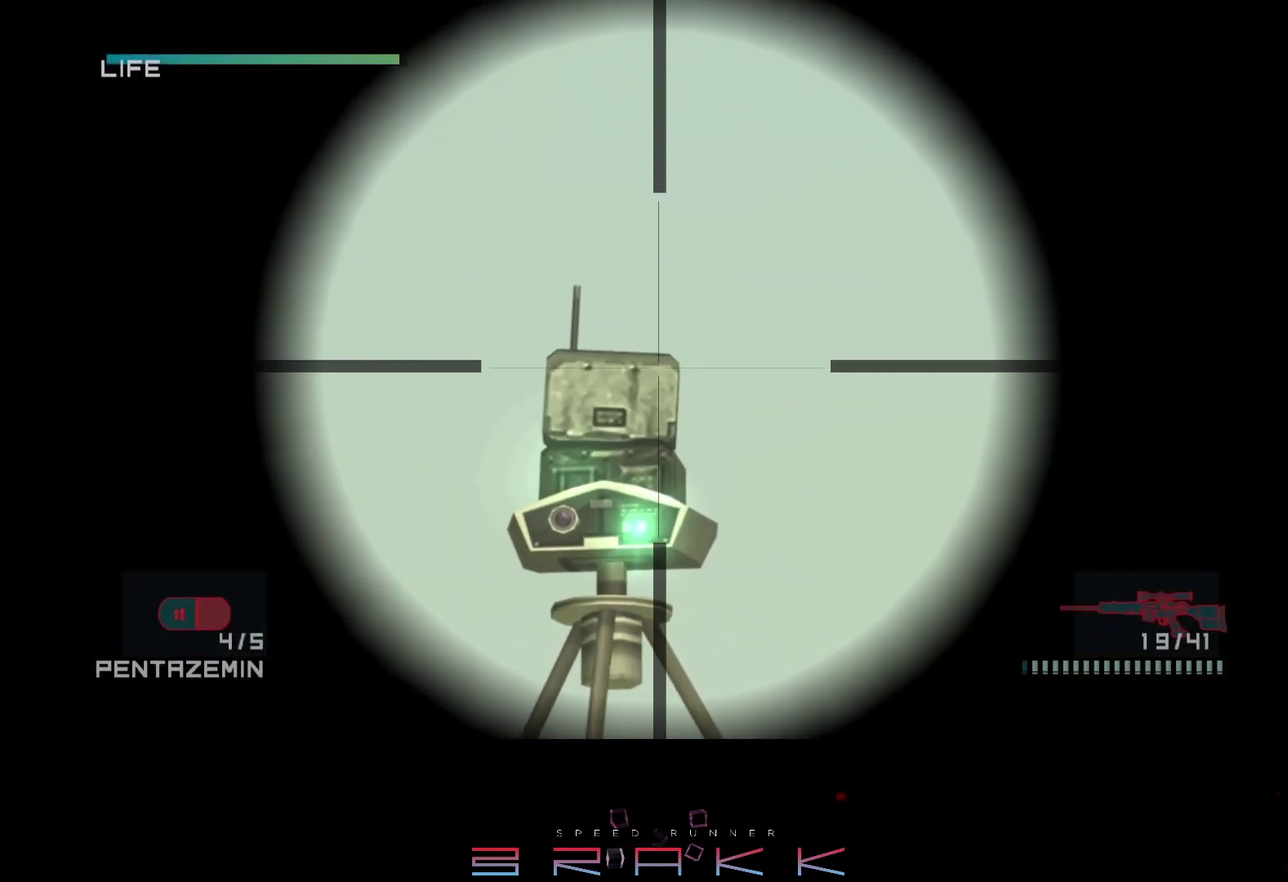
{"buttons": [], "left_stick": "center", "events": [[83, "R2", "down"], [167, "R2", "up"], [233, "R2", "down"], [300, "R2", "up"]]}